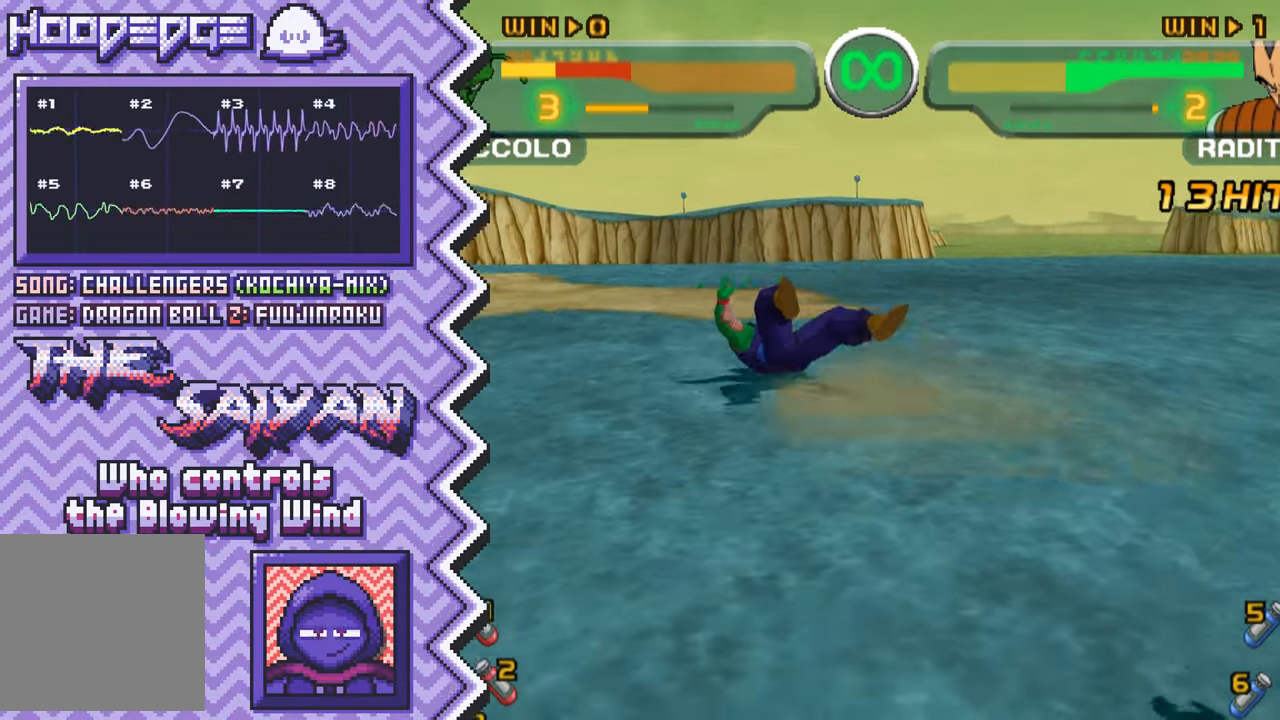
Gameplay with a controller (Nintendo layout); each line is a JSON object with the inputs held at the frame after it. "events" lists button and stick changes between this image and that frame as [ms after this image, input, new state], when the widget could be followed in between. Not read: L1 L3 R1 R3.
{"buttons": [], "events": [[16, "A", "up"], [133, "B", "down"], [250, "B", "up"], [367, "Y", "down"], [483, "Y", "up"]]}
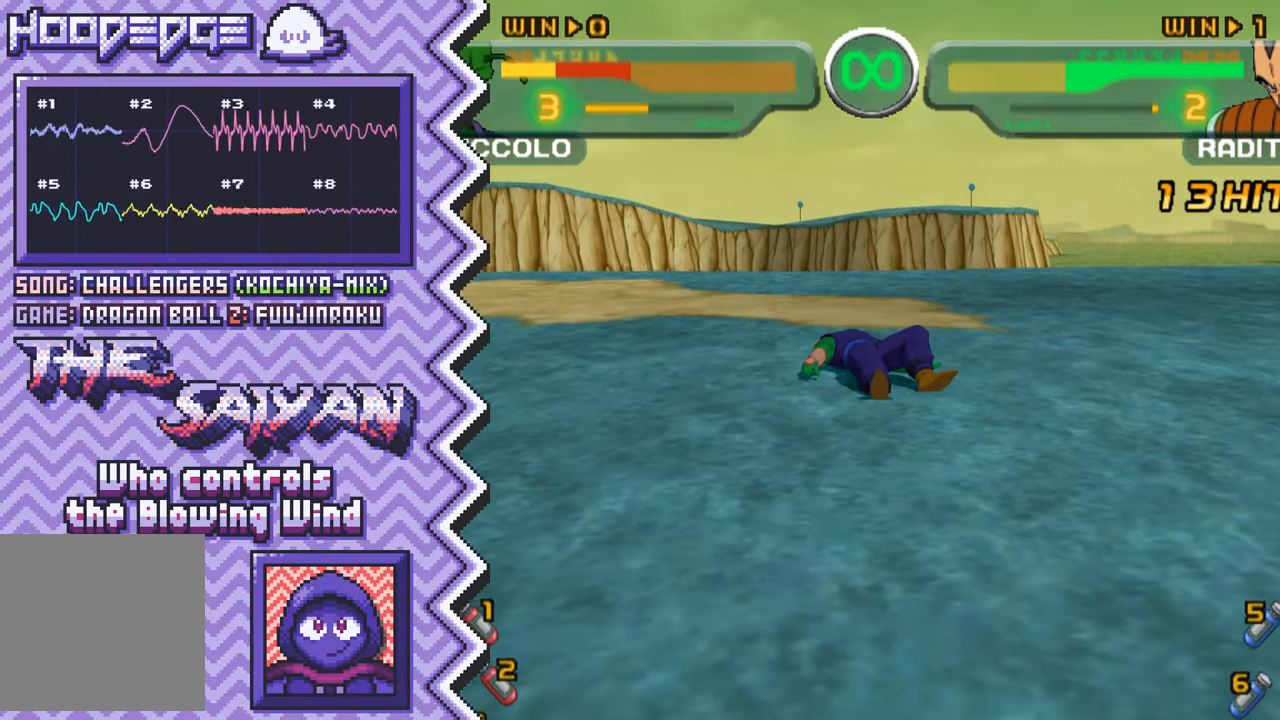
{"buttons": [], "events": [[117, "X", "down"], [234, "X", "up"], [350, "A", "down"], [467, "A", "up"]]}
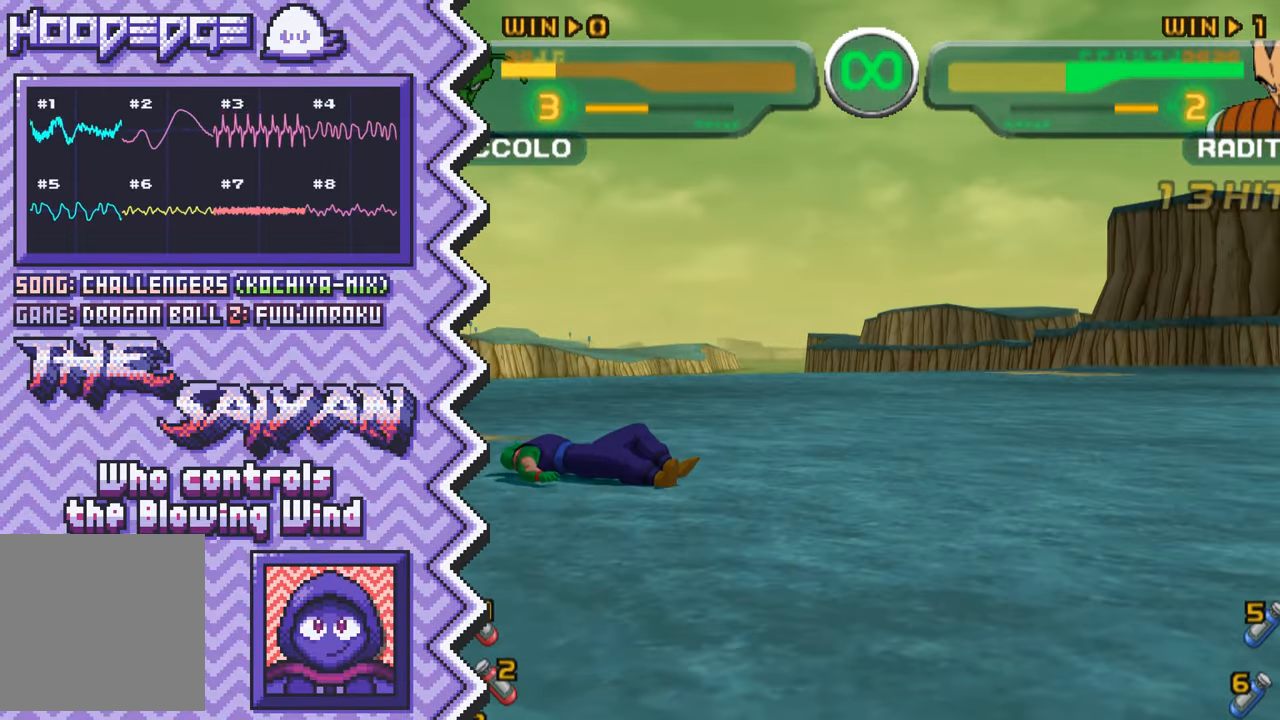
{"buttons": [], "events": [[83, "B", "down"], [217, "B", "up"], [333, "Y", "down"], [450, "Y", "up"]]}
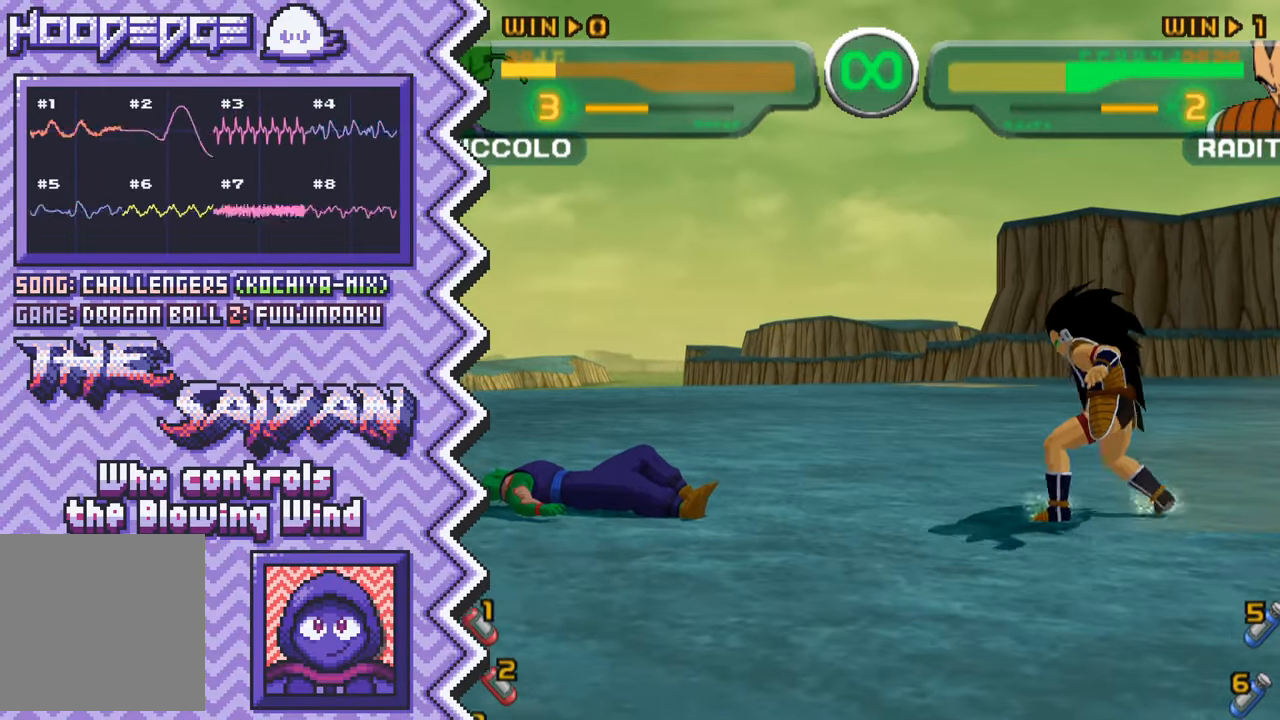
{"buttons": [], "events": [[67, "X", "down"], [184, "X", "up"], [317, "A", "down"], [434, "A", "up"]]}
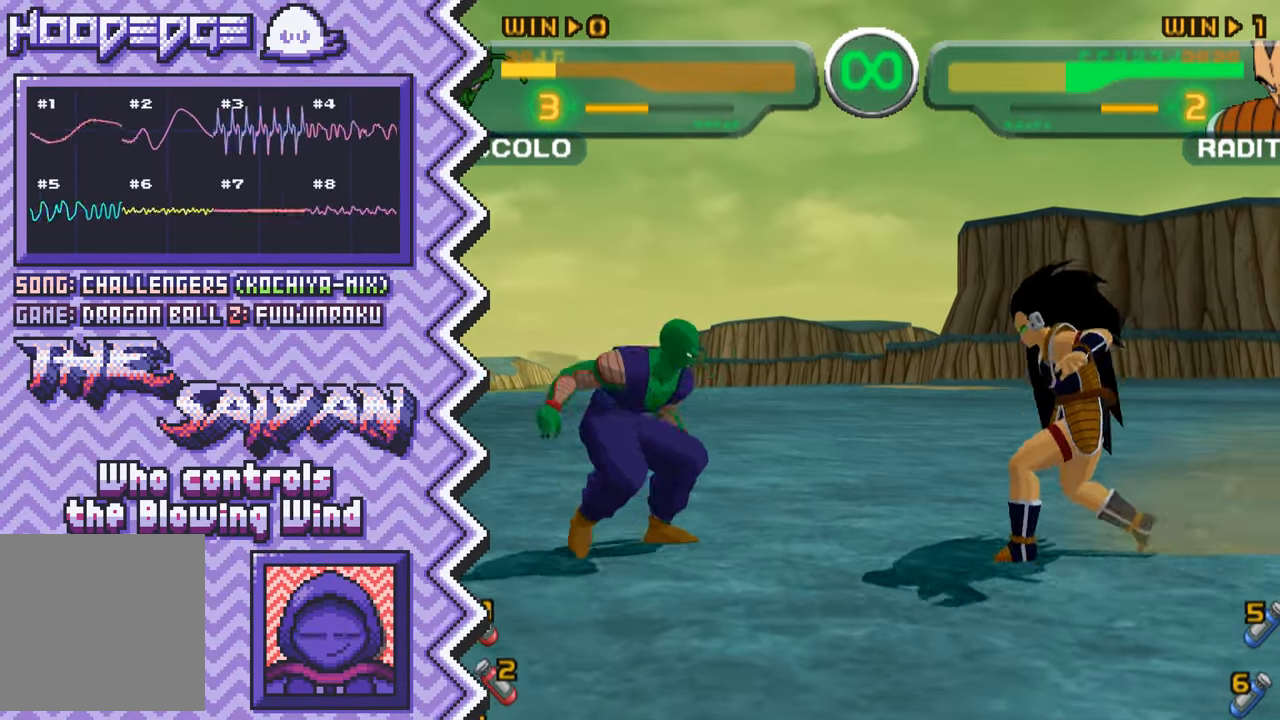
{"buttons": [], "events": [[50, "B", "down"], [166, "B", "up"], [283, "Y", "down"], [417, "Y", "up"]]}
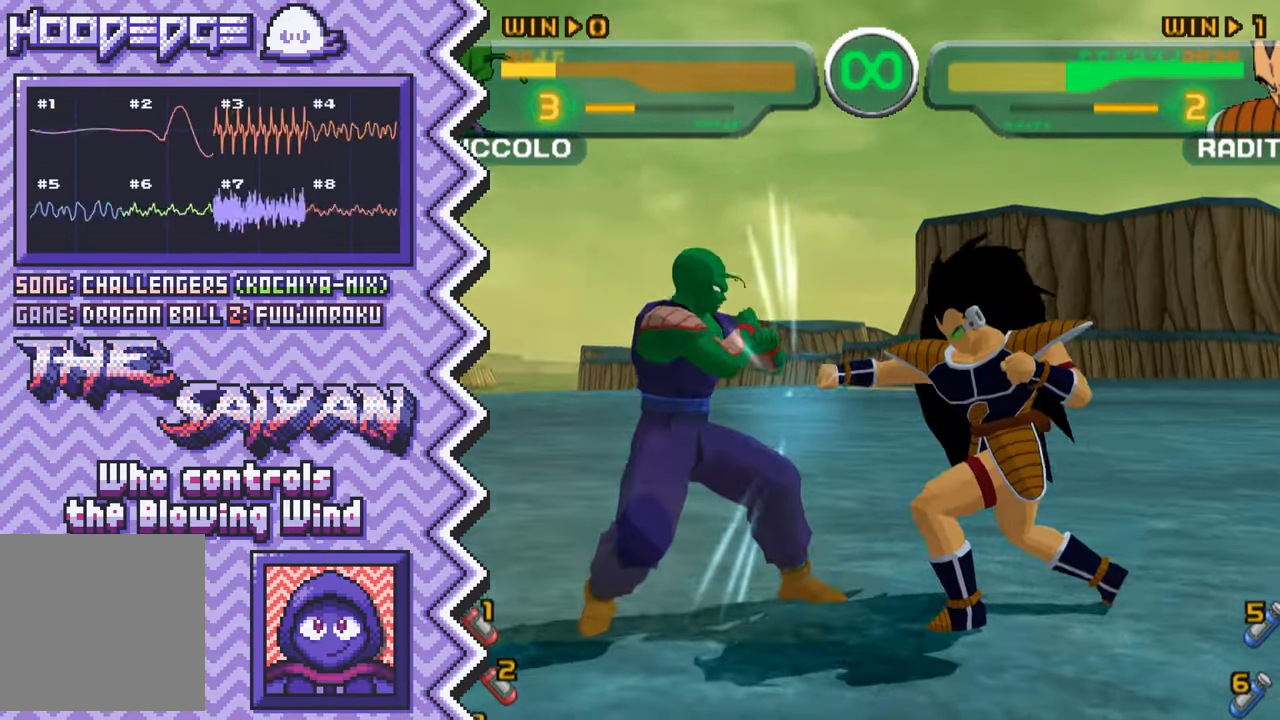
{"buttons": [], "events": [[34, "X", "down"], [151, "X", "up"], [268, "A", "down"], [384, "A", "up"]]}
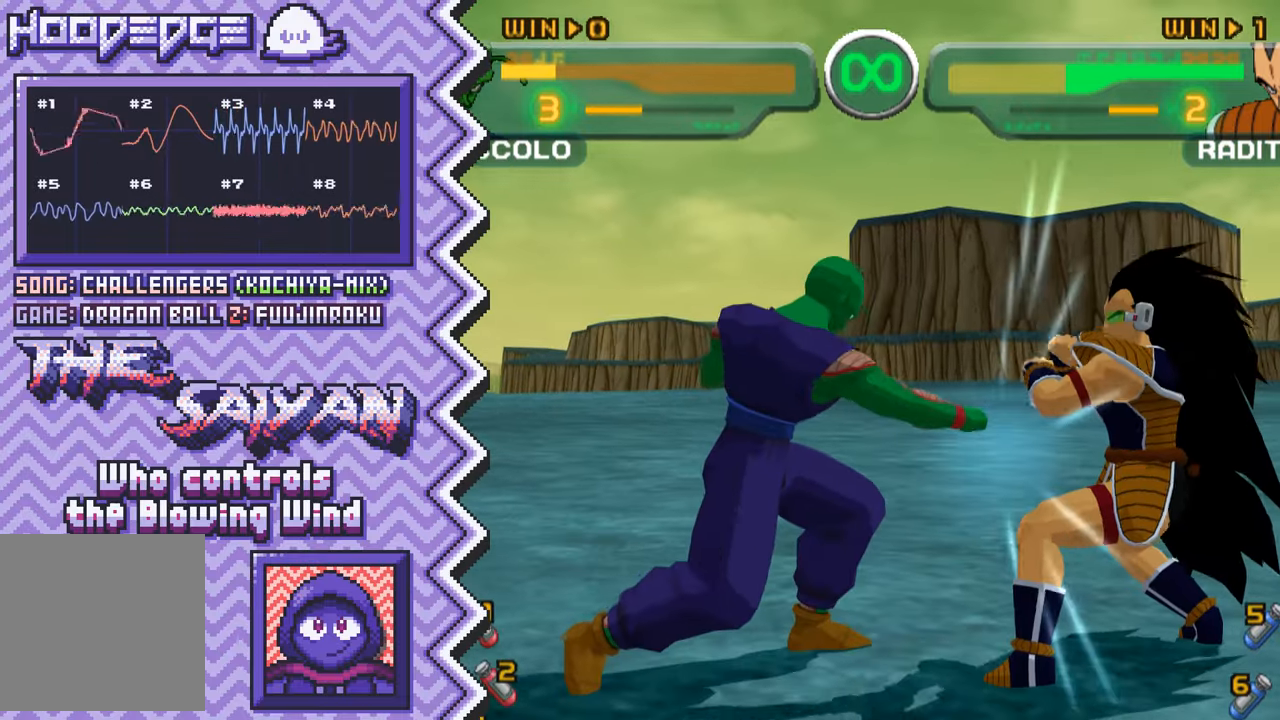
{"buttons": ["X"], "events": [[34, "B", "down"], [151, "B", "up"], [267, "Y", "down"], [384, "Y", "up"], [501, "X", "down"]]}
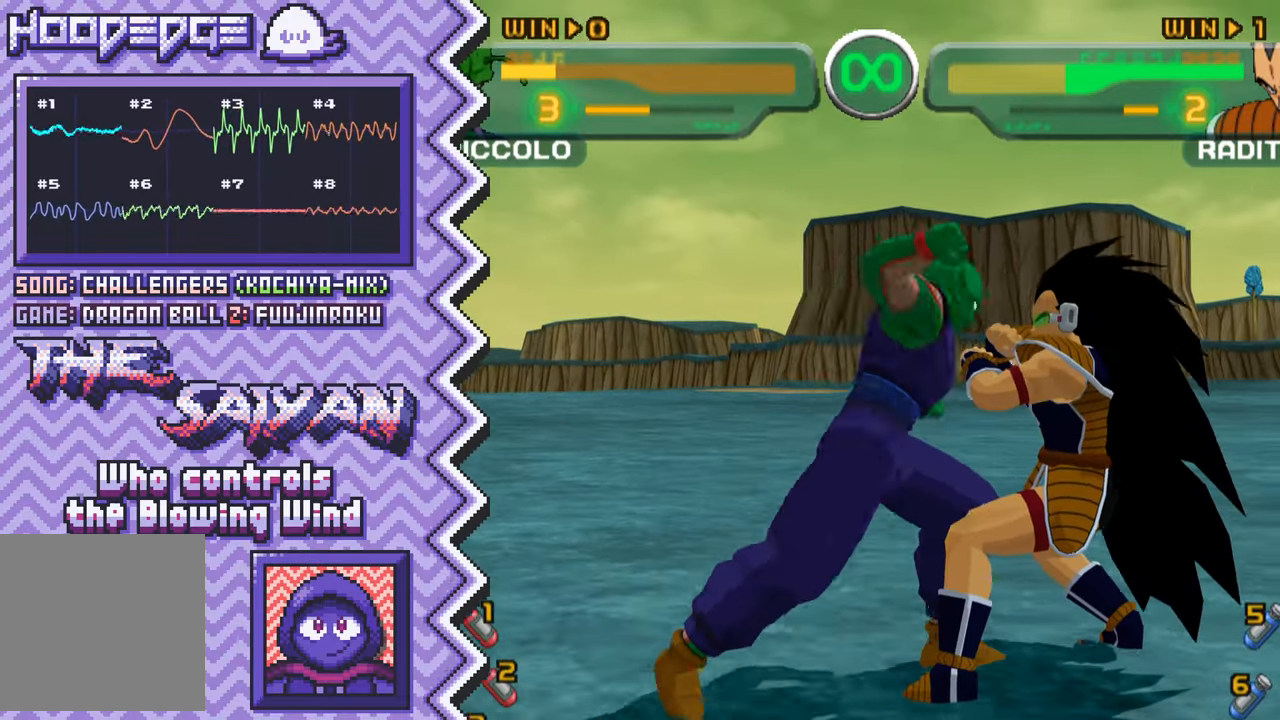
{"buttons": ["B"], "events": [[117, "X", "up"], [250, "A", "down"], [367, "A", "up"], [484, "B", "down"]]}
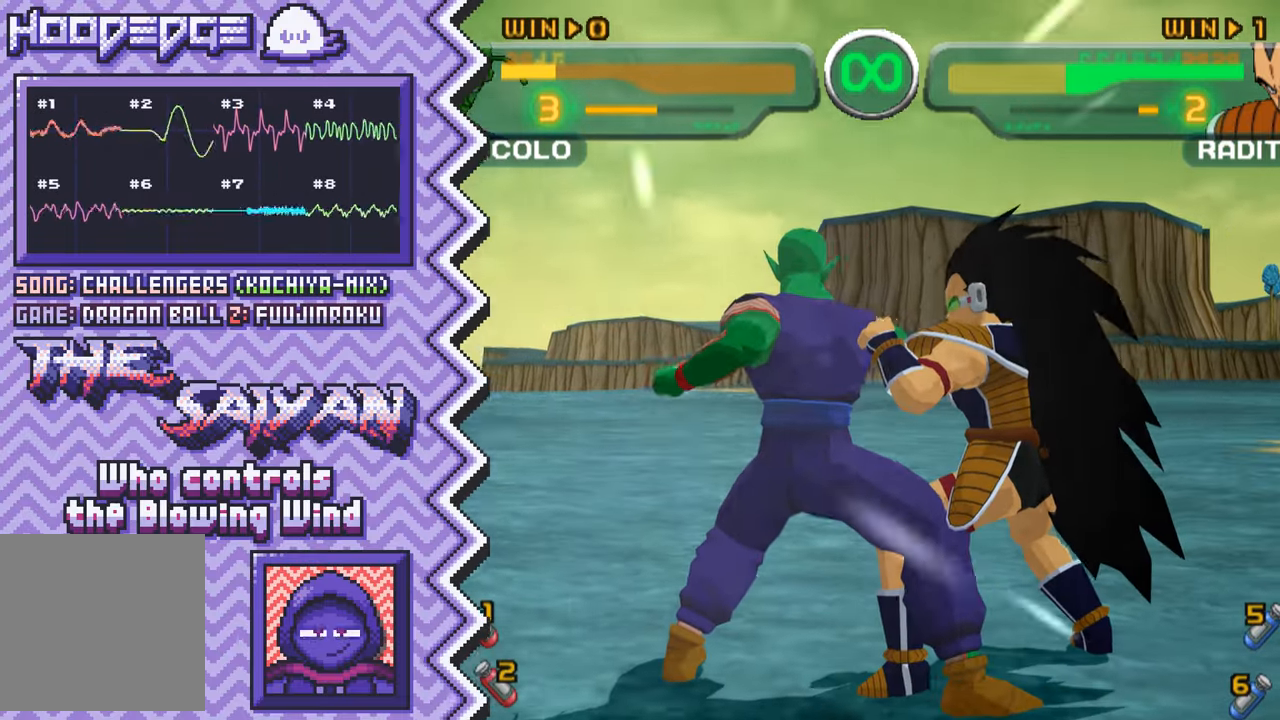
{"buttons": ["X"], "events": [[101, "B", "up"], [217, "Y", "down"], [351, "Y", "up"], [468, "X", "down"]]}
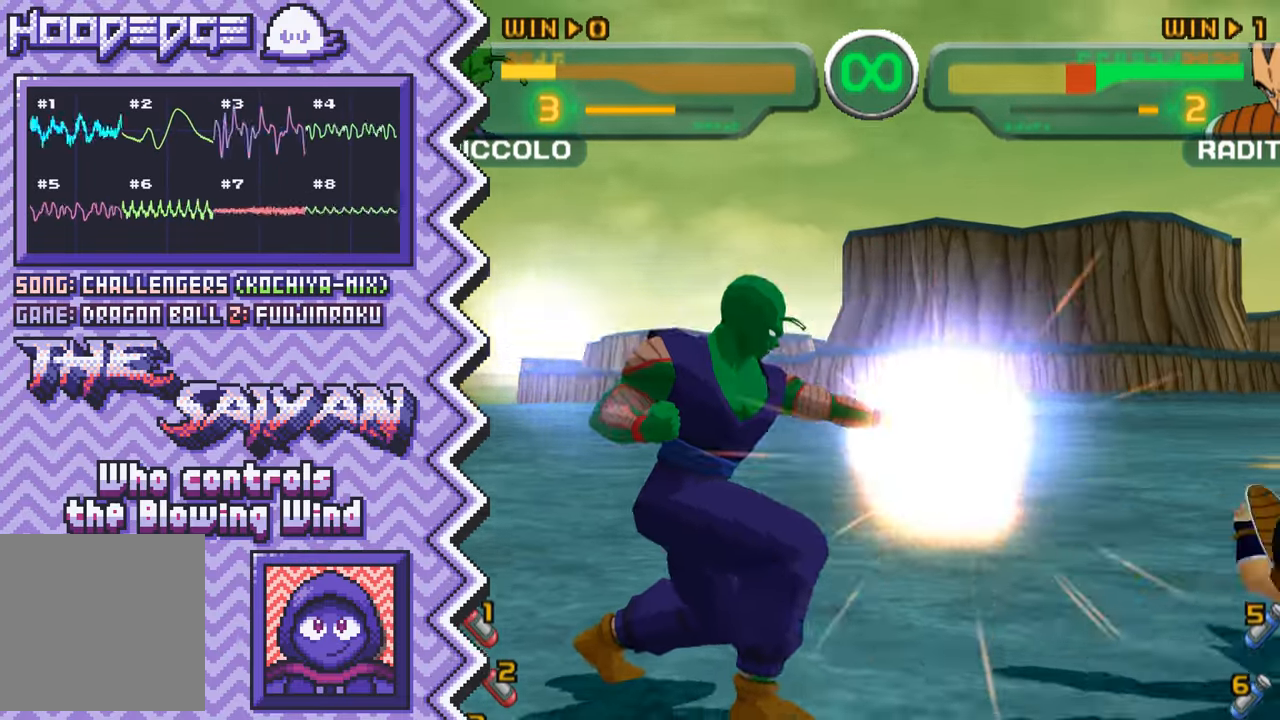
{"buttons": ["B"], "events": [[83, "X", "up"], [200, "A", "down"], [317, "A", "up"], [450, "B", "down"]]}
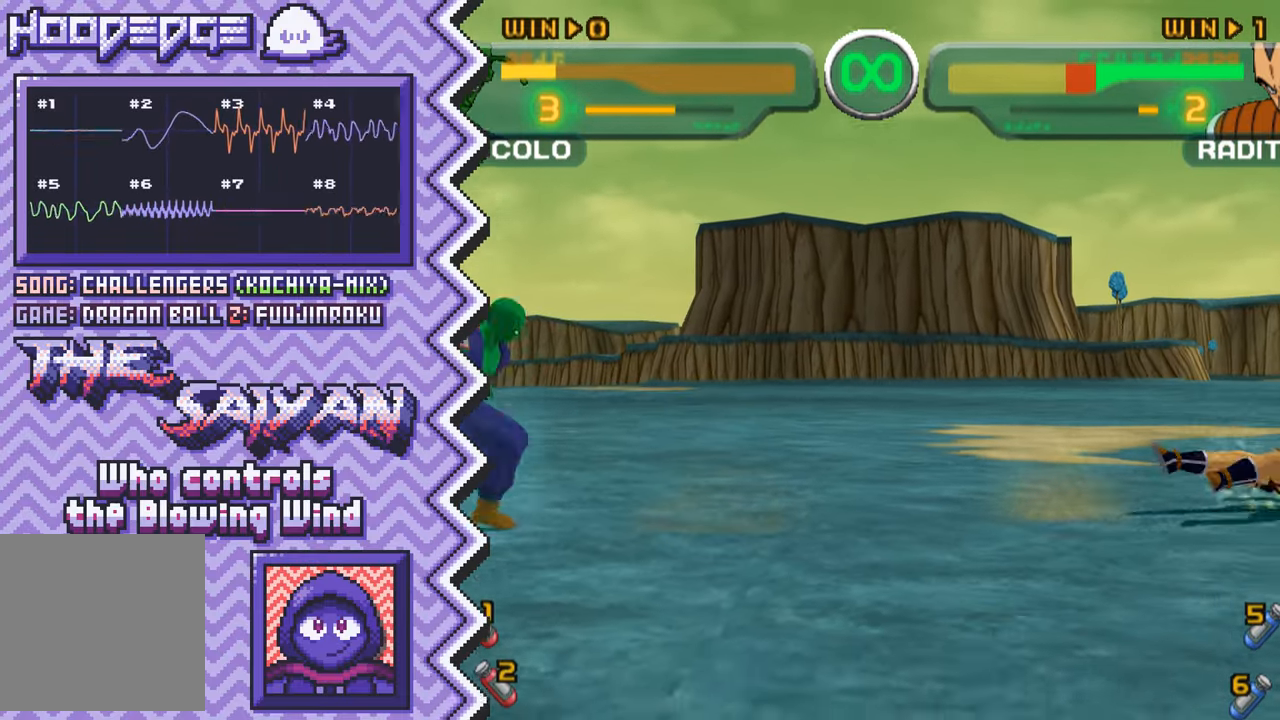
{"buttons": ["X"], "events": [[67, "B", "up"], [184, "Y", "down"], [301, "Y", "up"], [418, "X", "down"]]}
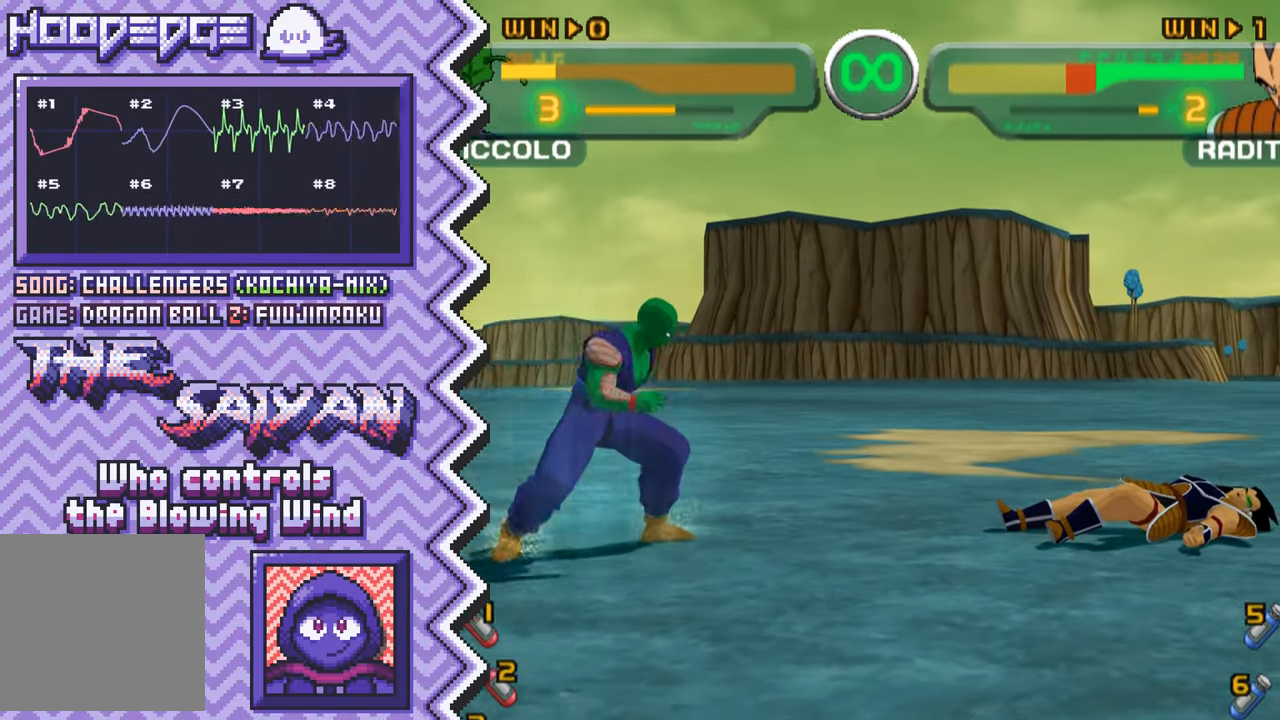
{"buttons": ["B"], "events": [[50, "X", "up"], [167, "A", "down"], [284, "A", "up"], [400, "B", "down"]]}
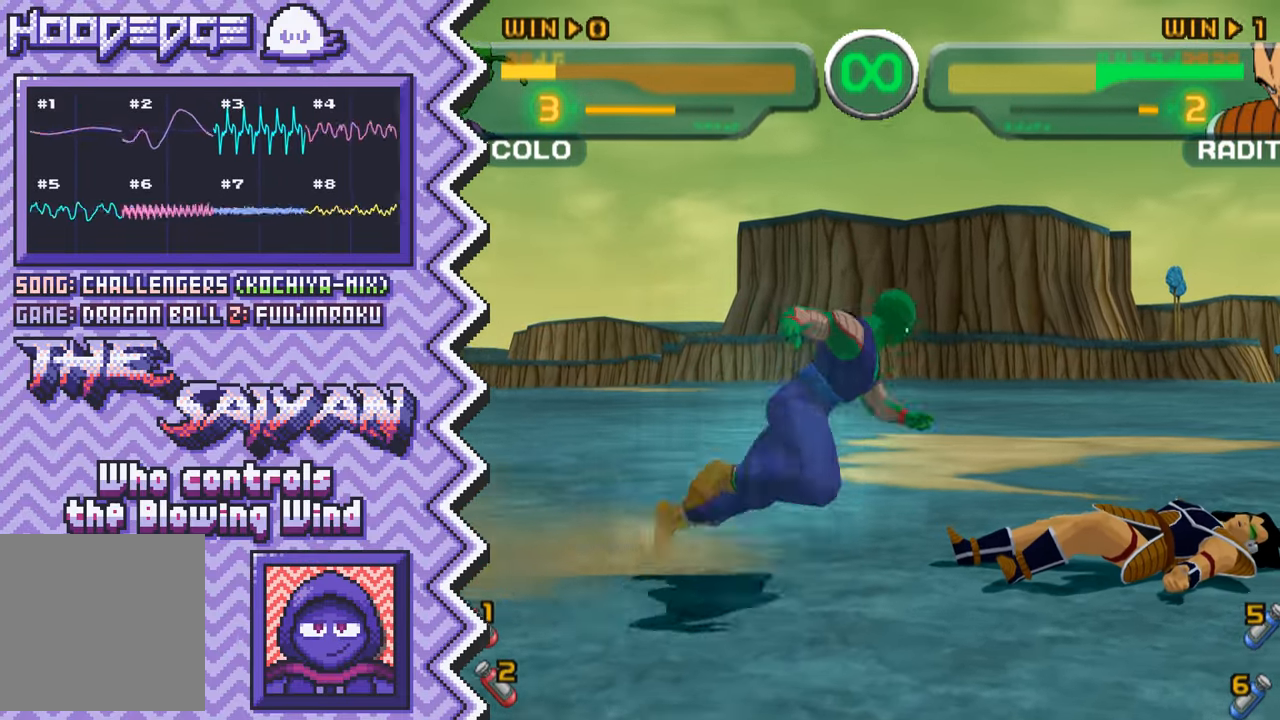
{"buttons": [], "events": [[17, "B", "up"], [151, "Y", "down"], [267, "Y", "up"], [384, "X", "down"], [501, "X", "up"]]}
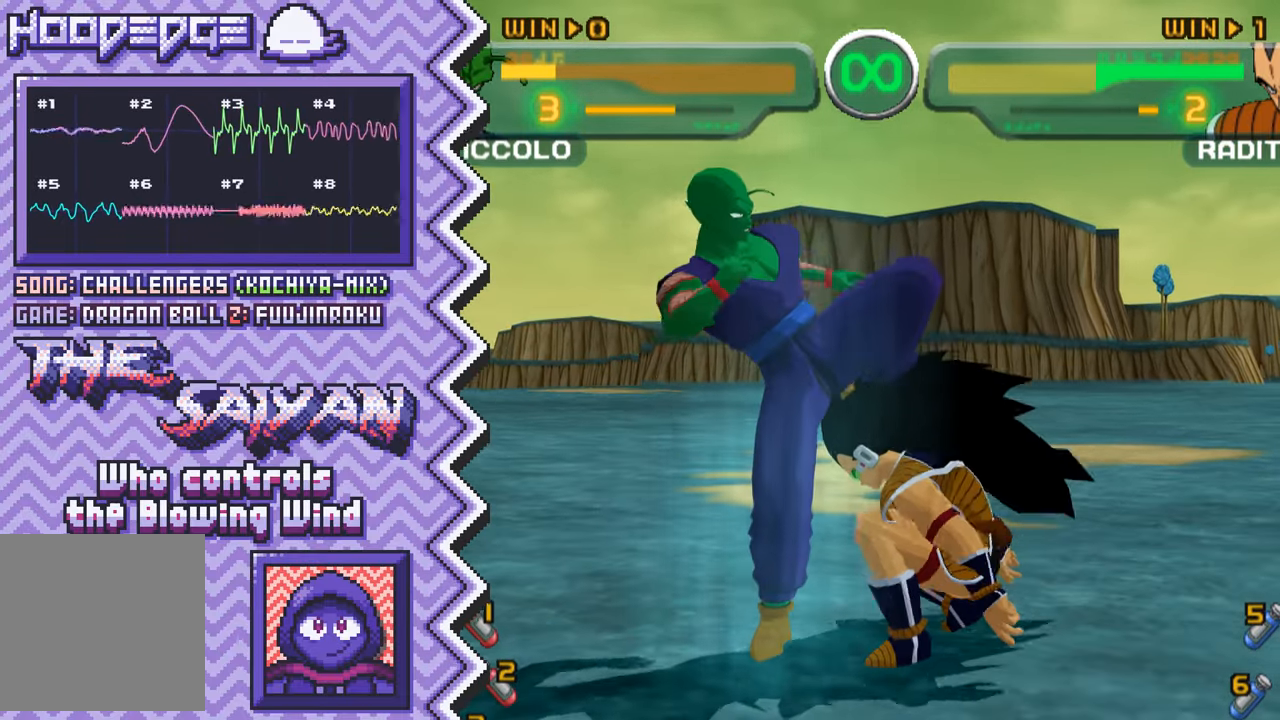
{"buttons": [], "events": [[117, "A", "down"], [250, "A", "up"], [367, "B", "down"], [484, "B", "up"]]}
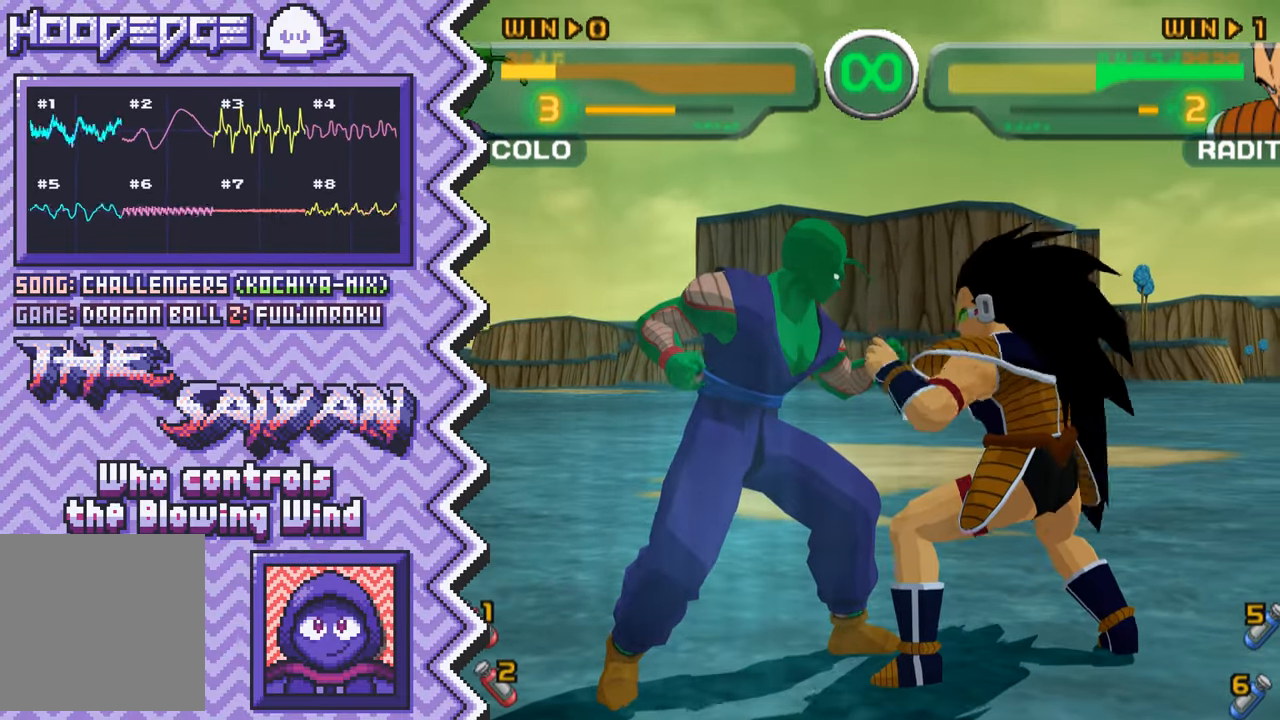
{"buttons": [], "events": [[101, "Y", "down"], [217, "Y", "up"], [334, "X", "down"], [468, "X", "up"]]}
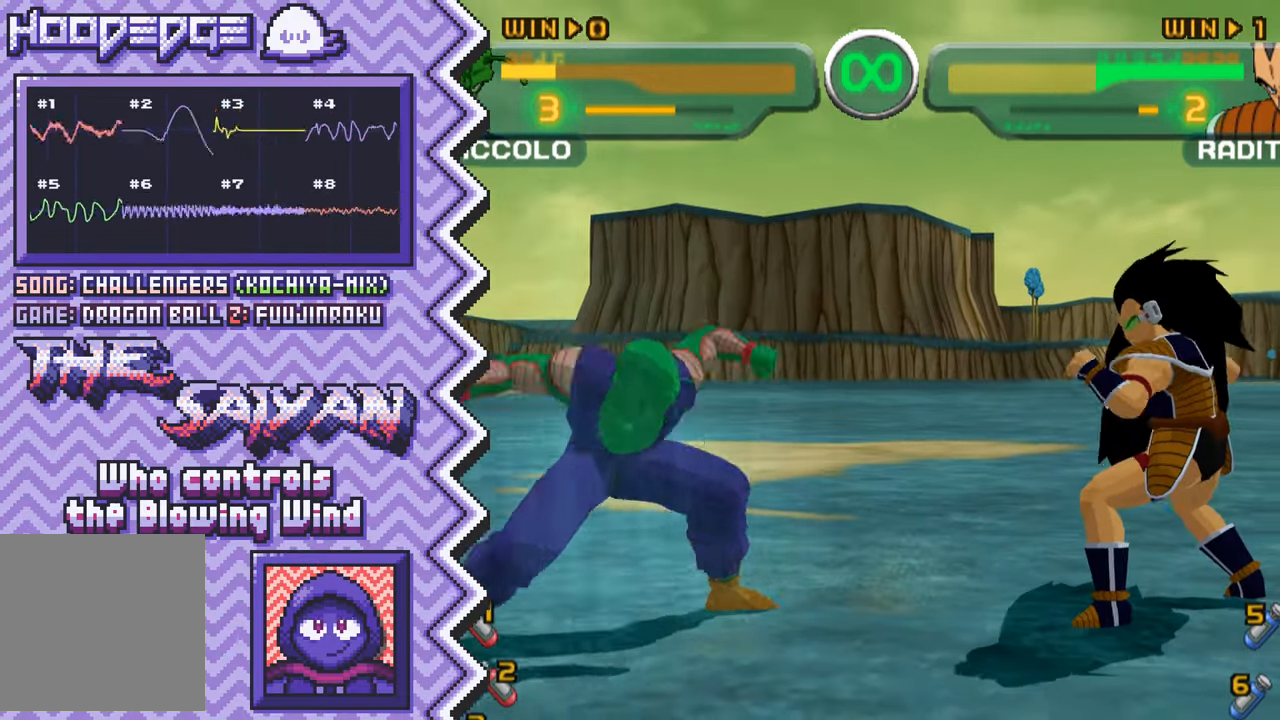
{"buttons": [], "events": [[83, "A", "down"], [200, "A", "up"], [317, "B", "down"], [434, "B", "up"]]}
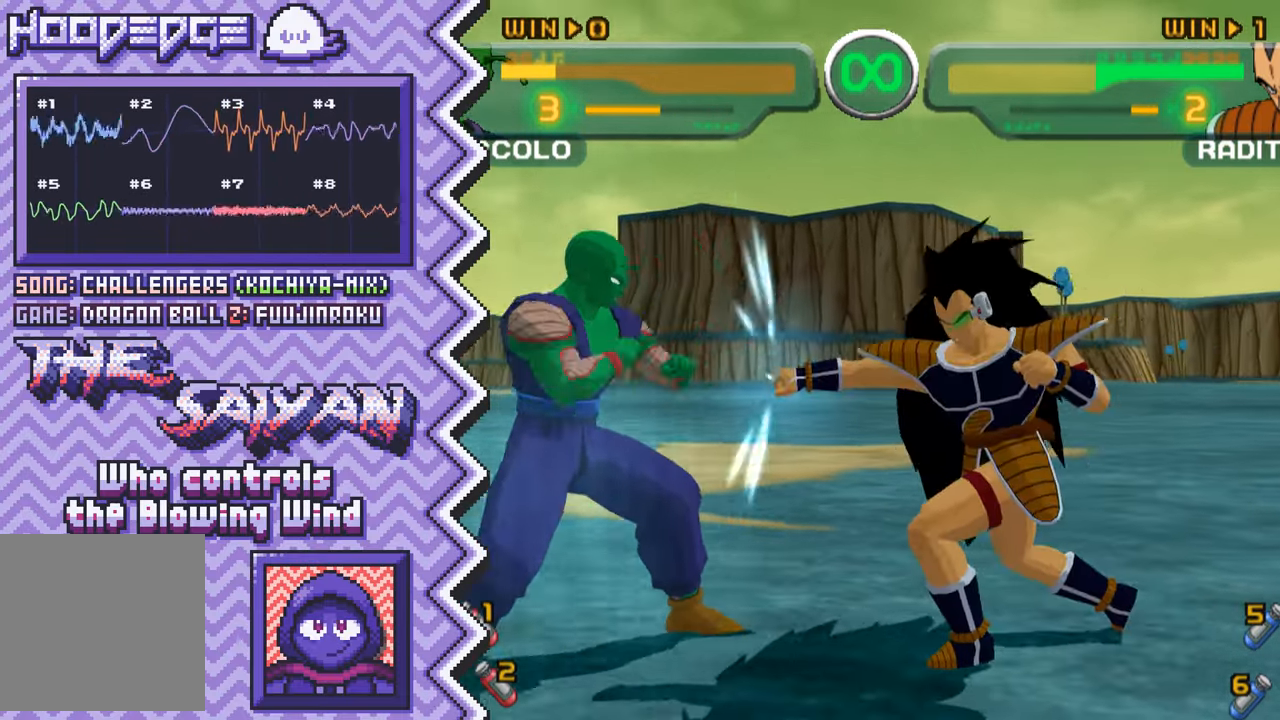
{"buttons": [], "events": [[67, "Y", "down"], [183, "Y", "up"], [300, "X", "down"], [417, "X", "up"]]}
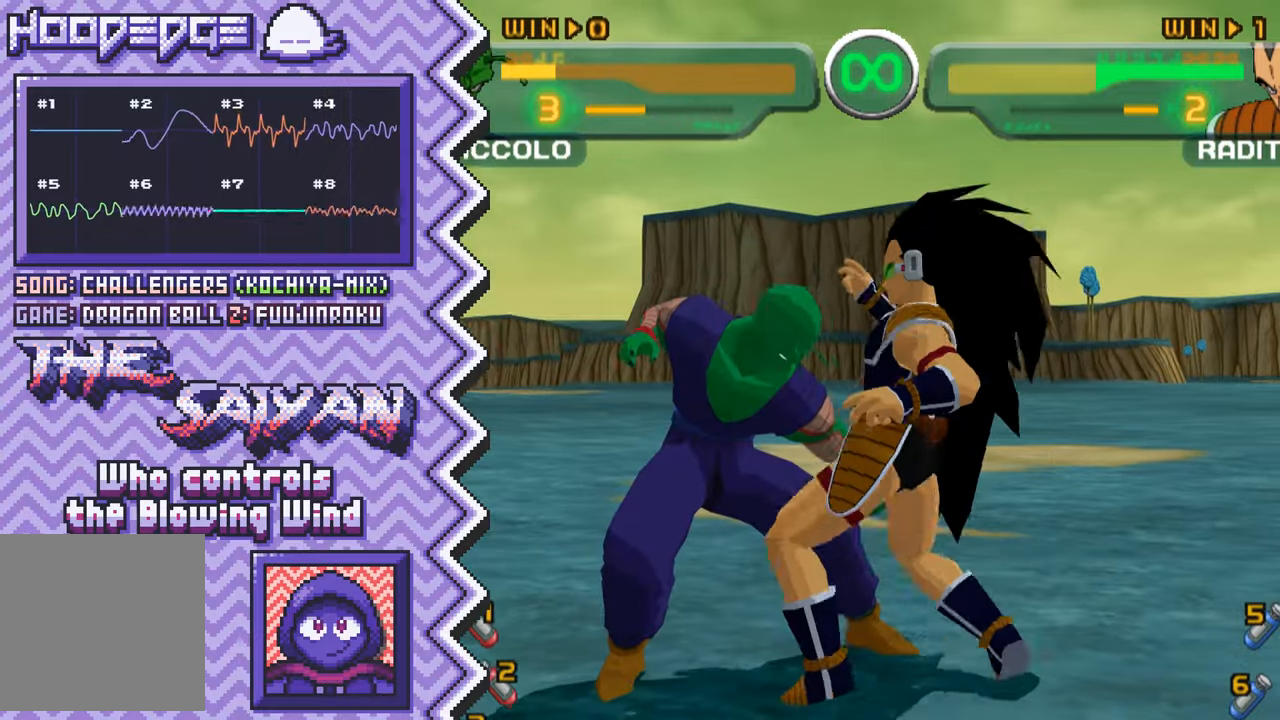
{"buttons": [], "events": [[34, "A", "down"], [167, "A", "up"], [284, "B", "down"], [401, "B", "up"]]}
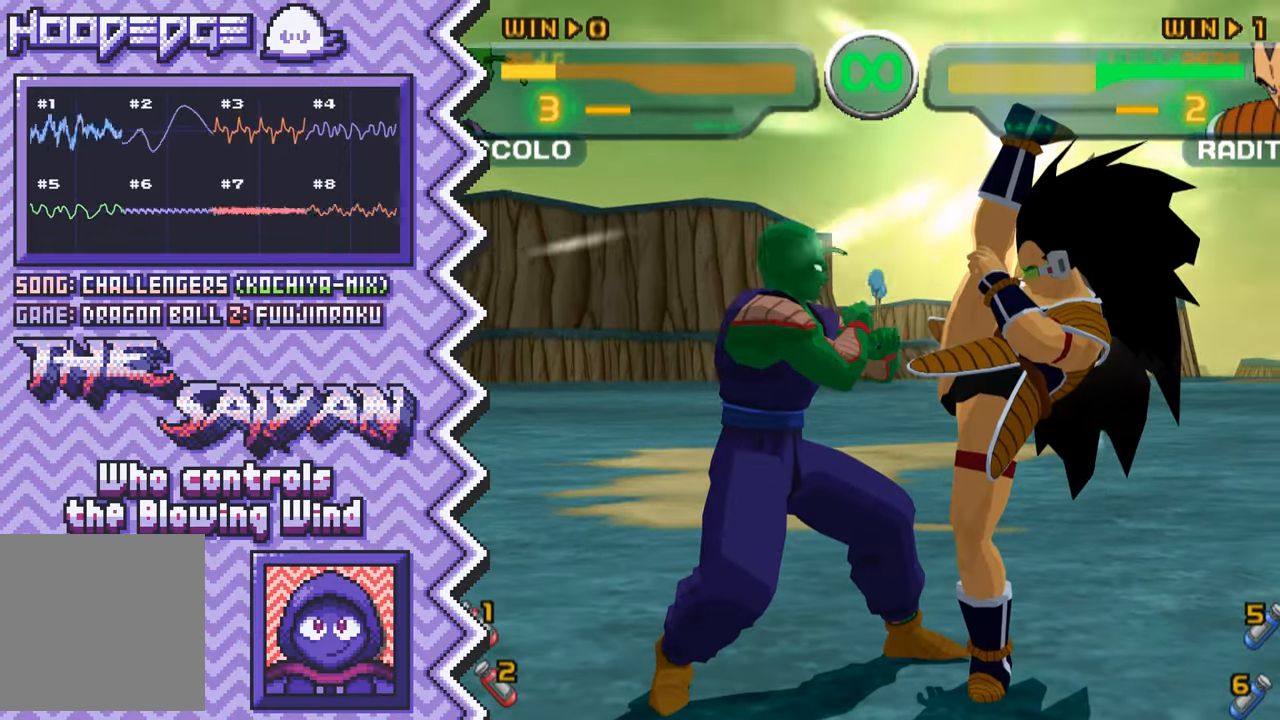
{"buttons": ["A"], "events": [[17, "Y", "down"], [133, "Y", "up"], [267, "X", "down"], [384, "X", "up"], [500, "A", "down"]]}
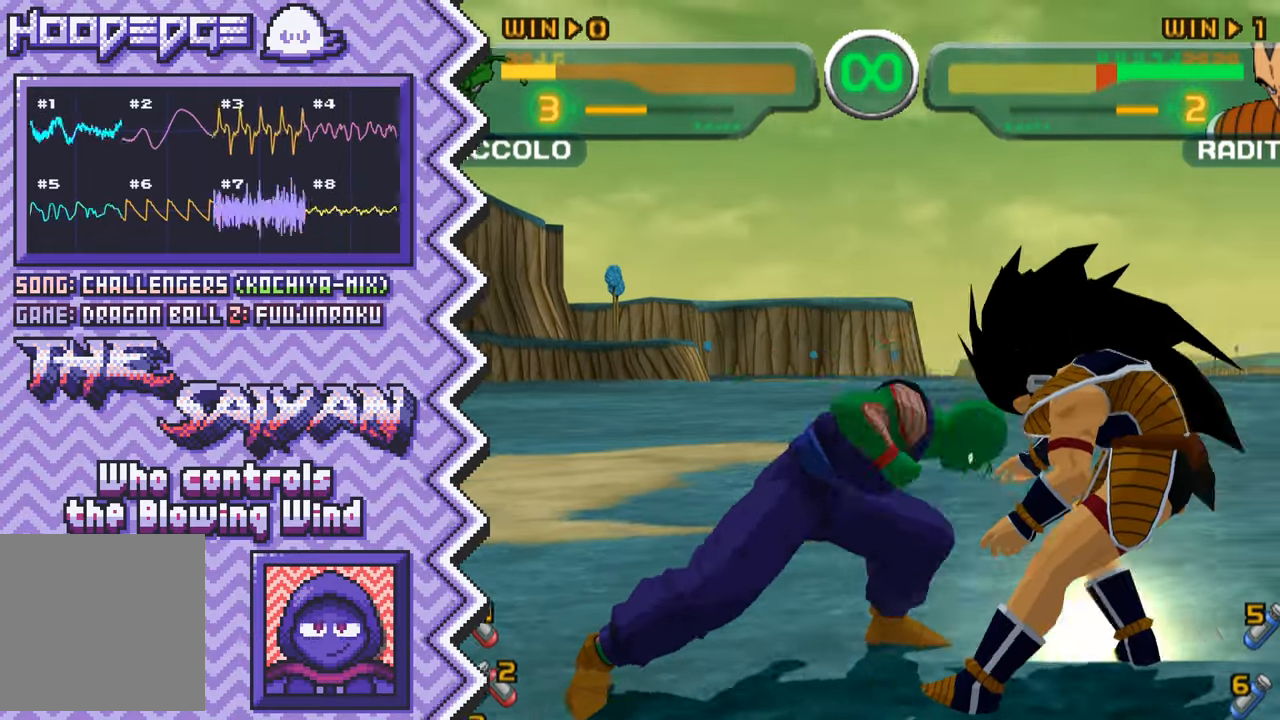
{"buttons": ["Y"], "events": [[117, "A", "up"], [234, "B", "down"], [367, "B", "up"], [484, "Y", "down"]]}
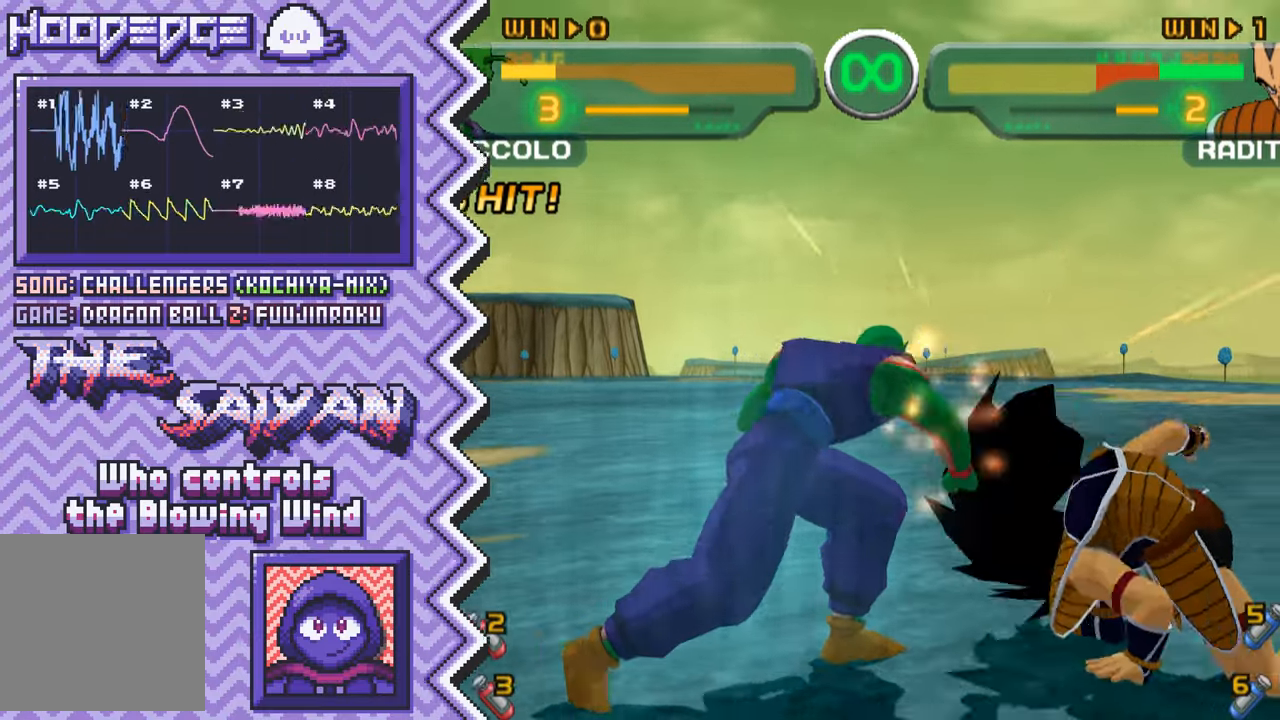
{"buttons": ["A"], "events": [[100, "Y", "up"], [217, "X", "down"], [334, "X", "up"], [450, "A", "down"]]}
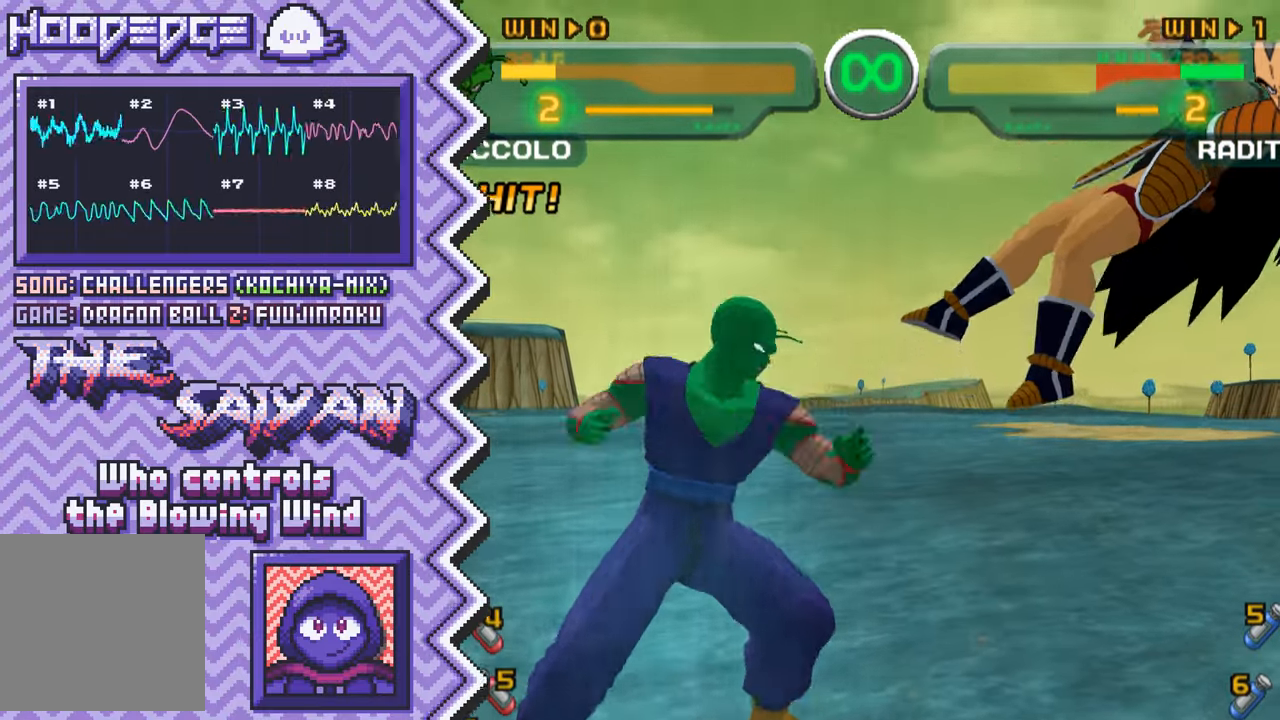
{"buttons": ["Y"], "events": [[84, "A", "up"], [201, "B", "down"], [317, "B", "up"], [434, "Y", "down"]]}
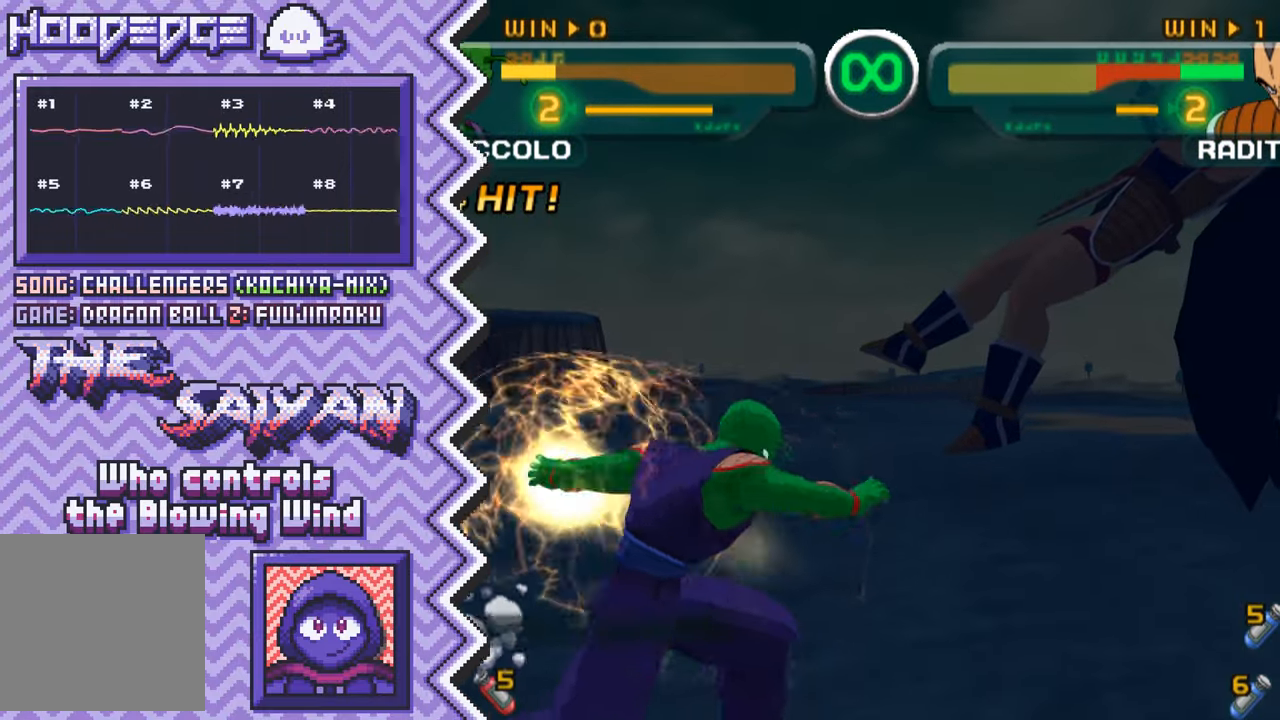
{"buttons": ["A"], "events": [[50, "Y", "up"], [183, "X", "down"], [300, "X", "up"], [417, "A", "down"]]}
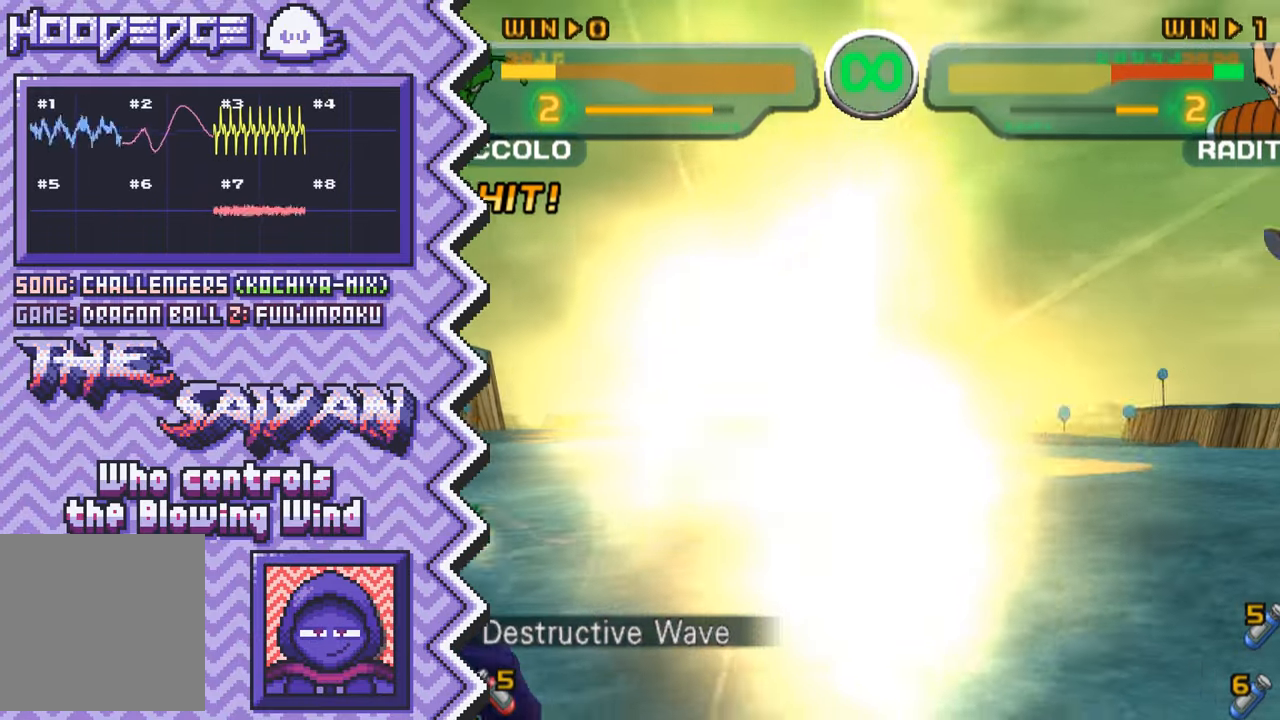
{"buttons": ["Y"], "events": [[34, "A", "up"], [151, "B", "down"], [284, "B", "up"], [401, "Y", "down"]]}
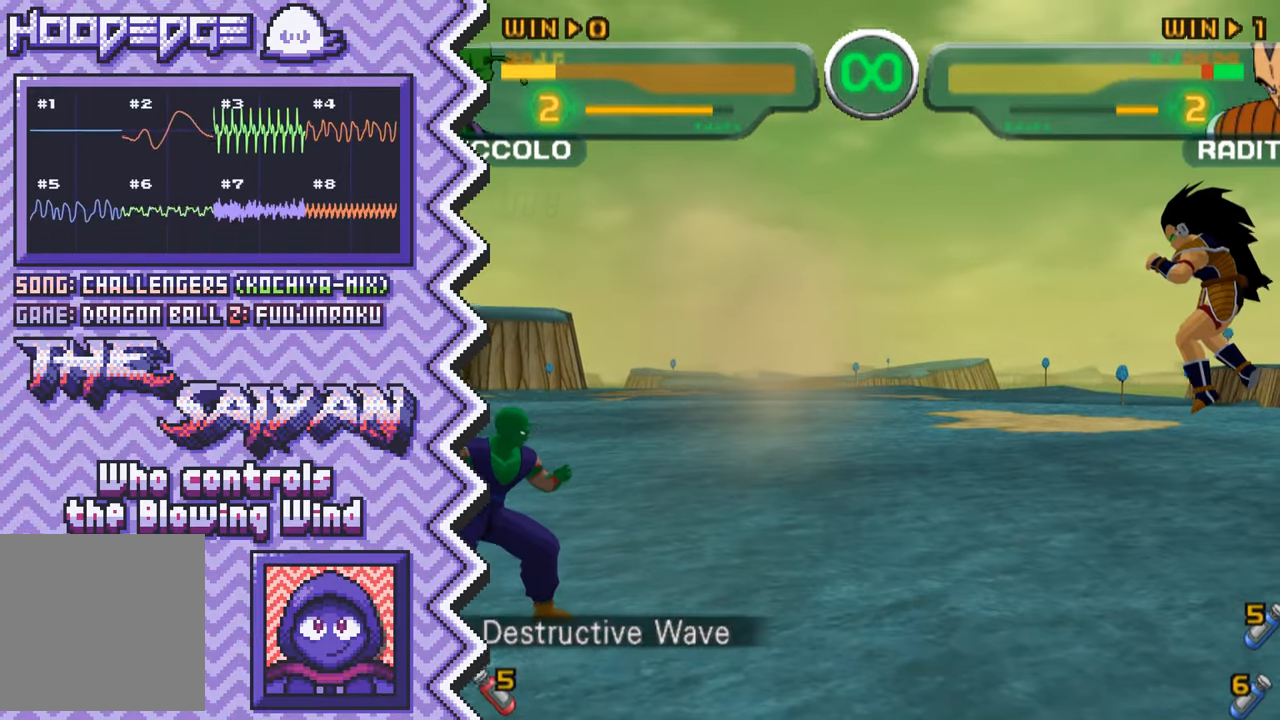
{"buttons": [], "events": [[17, "Y", "up"], [133, "X", "down"], [250, "X", "up"], [384, "A", "down"], [500, "A", "up"]]}
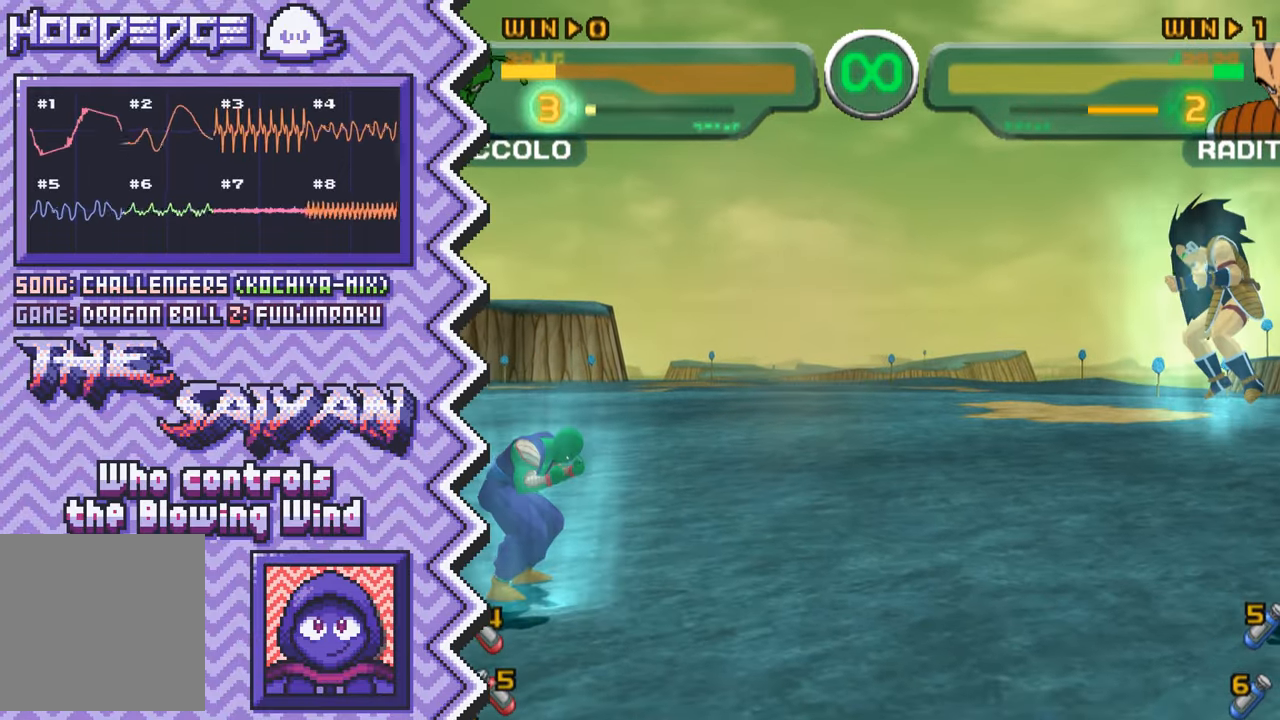
{"buttons": [], "events": [[117, "B", "down"], [234, "B", "up"], [351, "Y", "down"], [484, "Y", "up"]]}
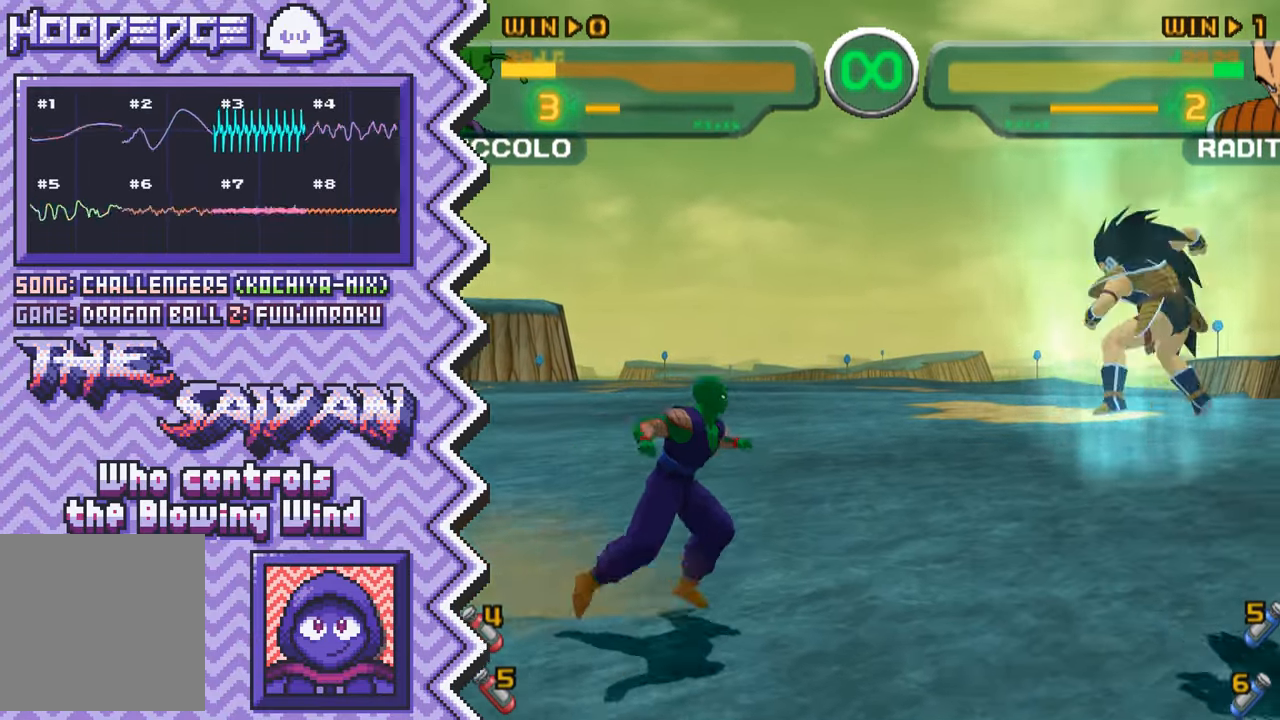
{"buttons": [], "events": [[100, "X", "down"], [217, "X", "up"], [334, "A", "down"], [450, "A", "up"]]}
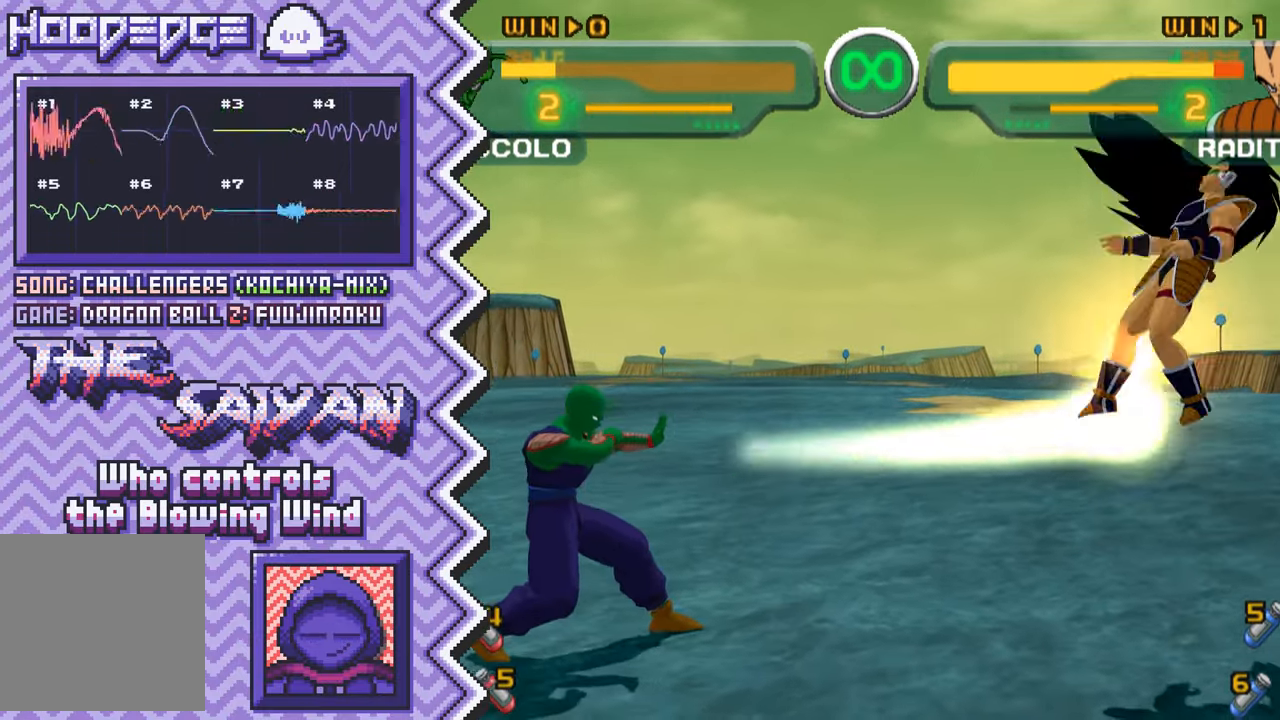
{"buttons": [], "events": [[68, "B", "down"], [201, "B", "up"], [318, "Y", "down"], [435, "Y", "up"]]}
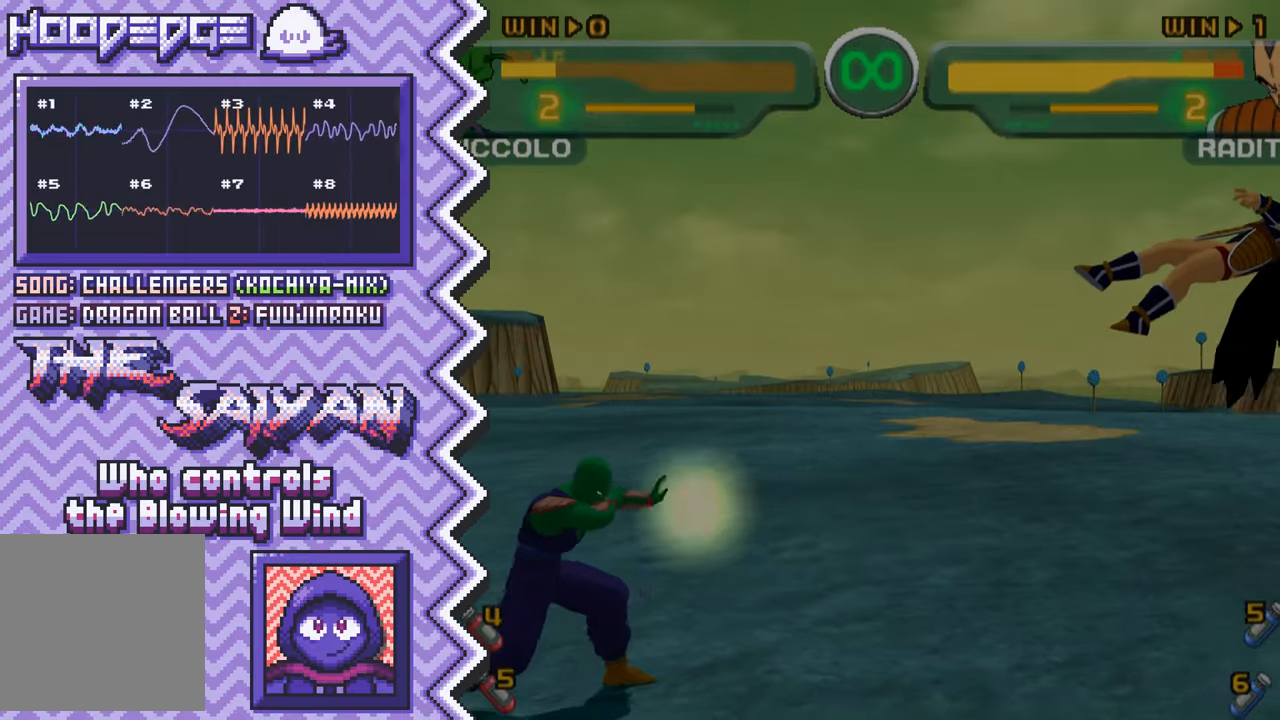
{"buttons": [], "events": [[51, "X", "down"], [167, "X", "up"], [301, "A", "down"], [418, "A", "up"]]}
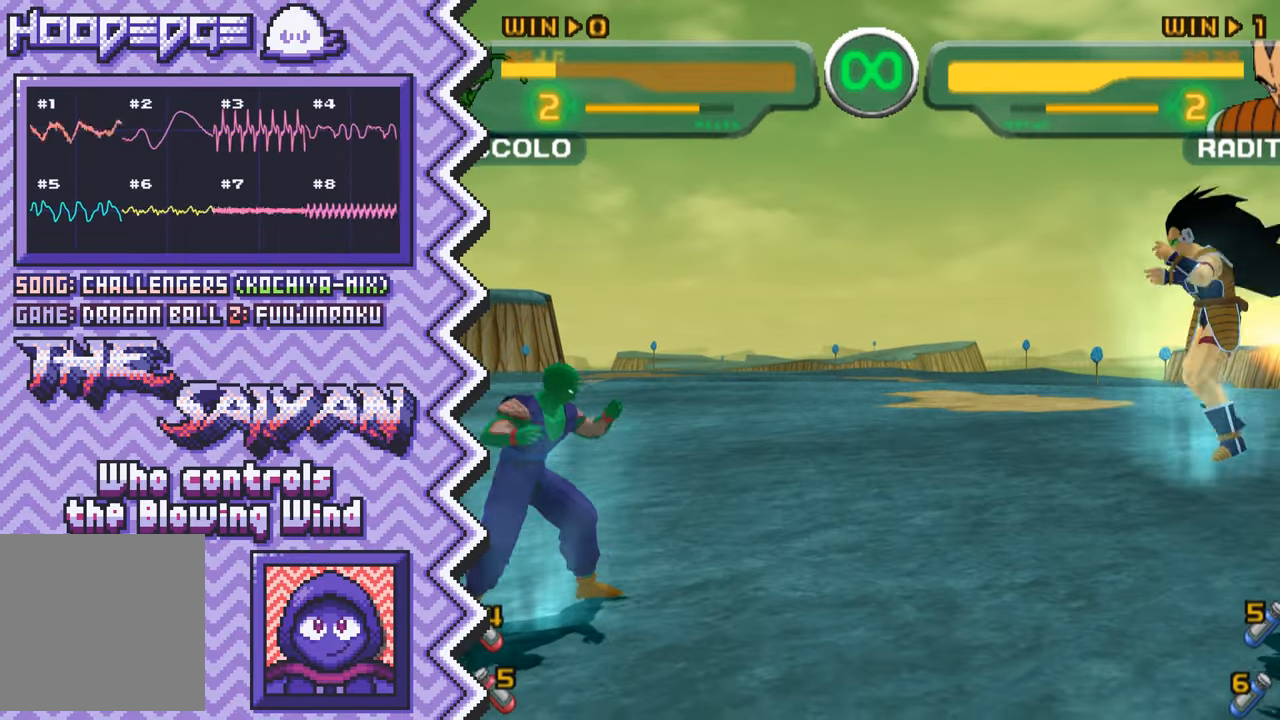
{"buttons": [], "events": [[33, "B", "down"], [150, "B", "up"], [267, "Y", "down"], [400, "Y", "up"]]}